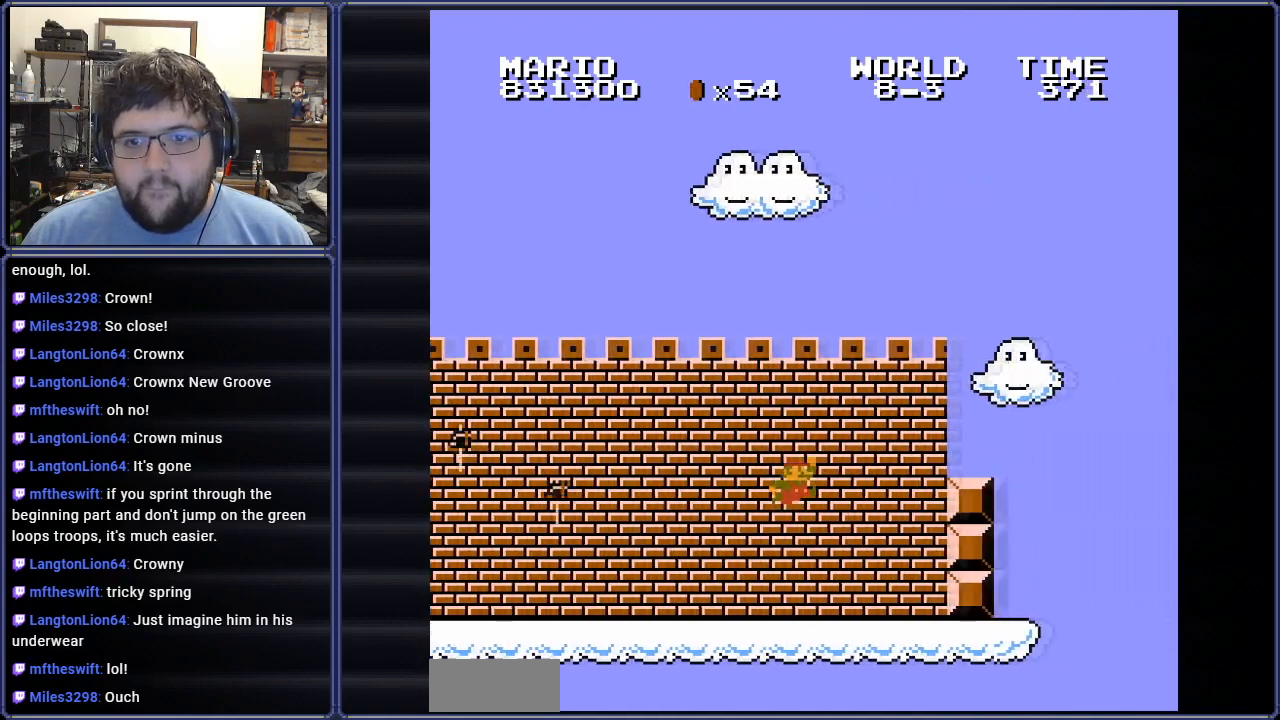
Gameplay with a controller (Nintendo layout); each line is a JSON object with the inputs held at the frame after it. "events" lists button and stick changes between this image and that frame as [ms after this image, input, new state], when the widget could be followed in between. Not read: L3 R3.
{"buttons": ["A", "B", "DPAD_RIGHT"], "events": [[134, "A", "up"], [417, "A", "down"]]}
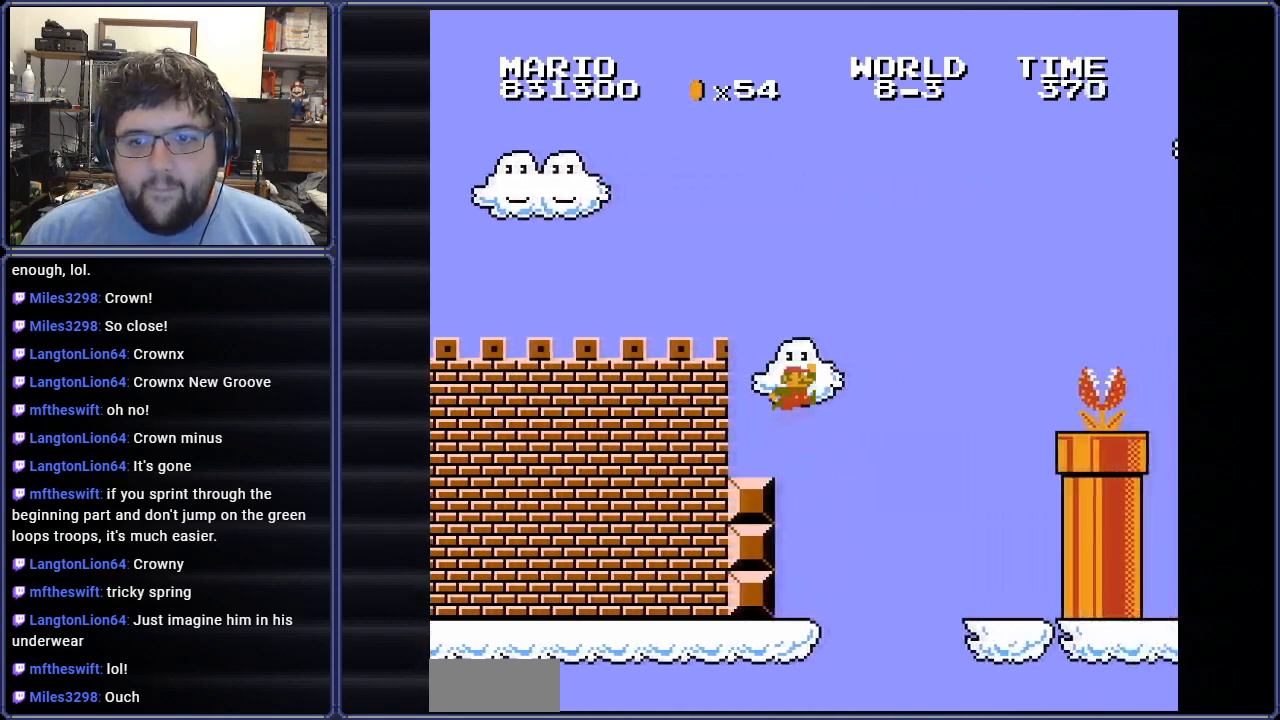
{"buttons": ["A", "B", "DPAD_RIGHT"], "events": [[217, "DPAD_RIGHT", "up"], [217, "DPAD_UP", "down"], [267, "DPAD_RIGHT", "down"], [267, "DPAD_UP", "up"], [300, "DPAD_LEFT", "down"], [300, "DPAD_RIGHT", "up"], [300, "DPAD_UP", "down"], [350, "DPAD_UP", "up"], [367, "DPAD_UP", "down"], [483, "DPAD_LEFT", "up"], [500, "DPAD_RIGHT", "down"], [500, "DPAD_UP", "up"]]}
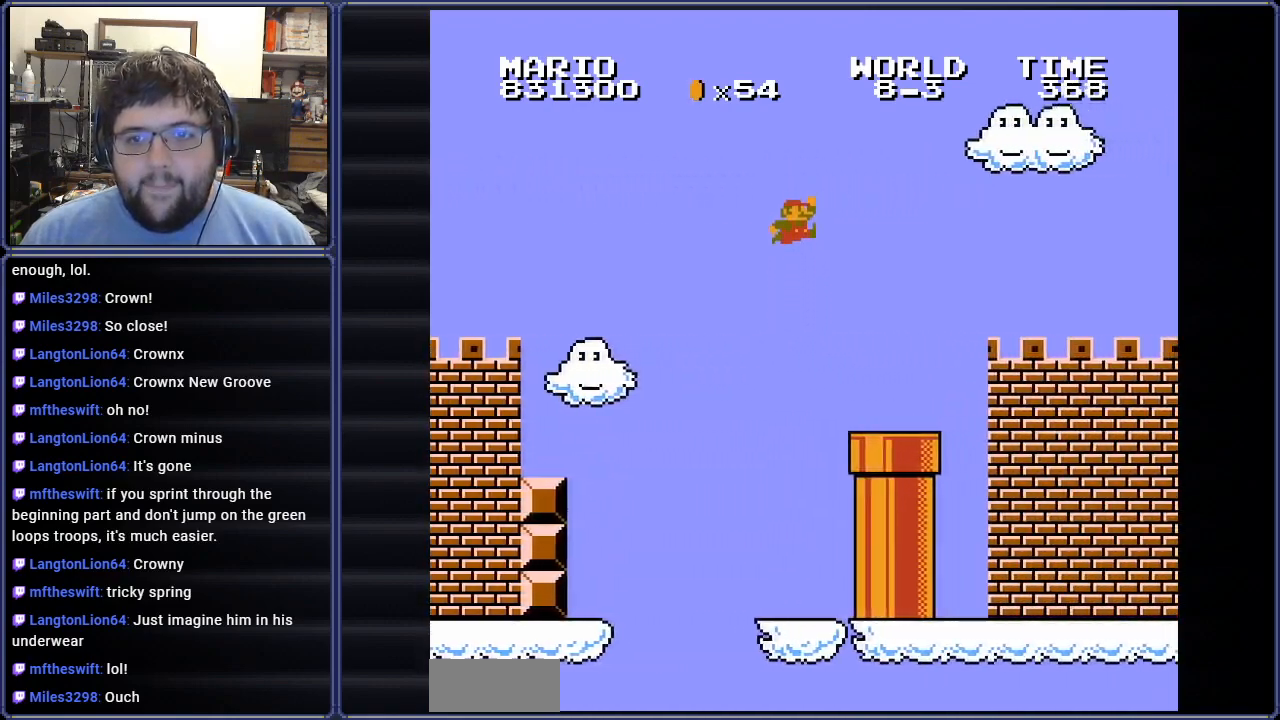
{"buttons": ["B", "DPAD_RIGHT"], "events": [[50, "A", "up"]]}
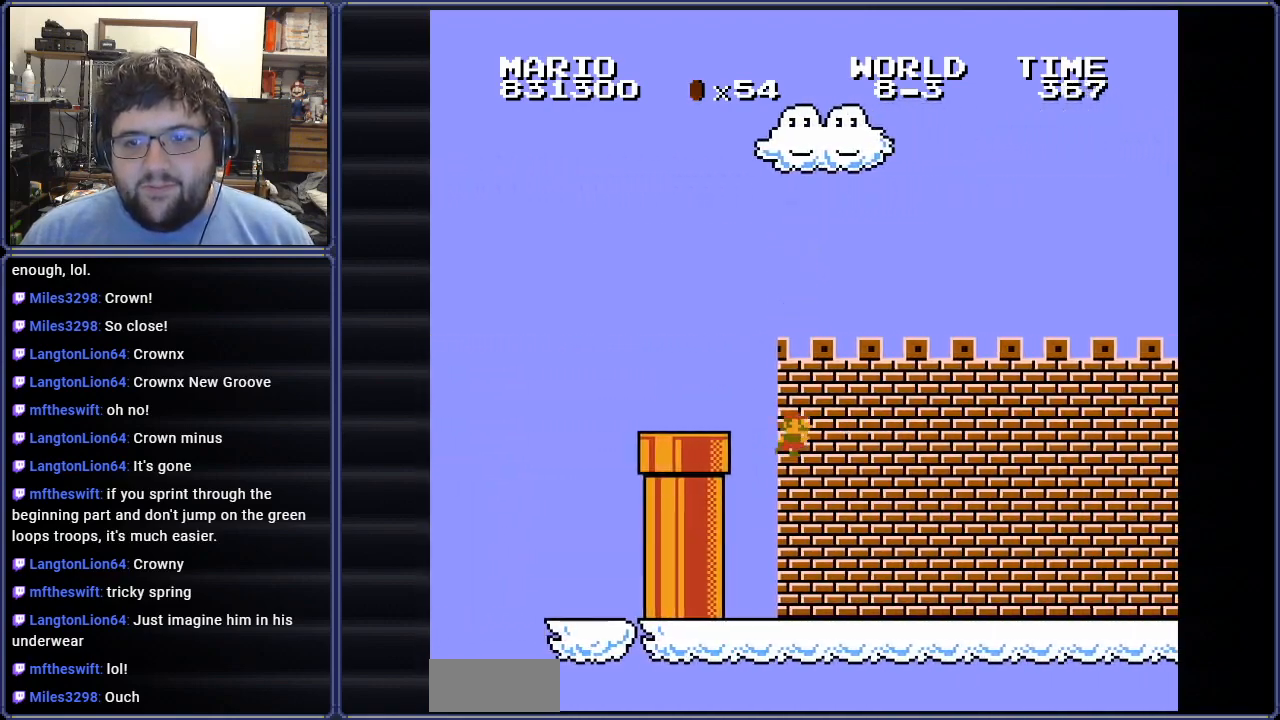
{"buttons": ["B", "DPAD_RIGHT"], "events": []}
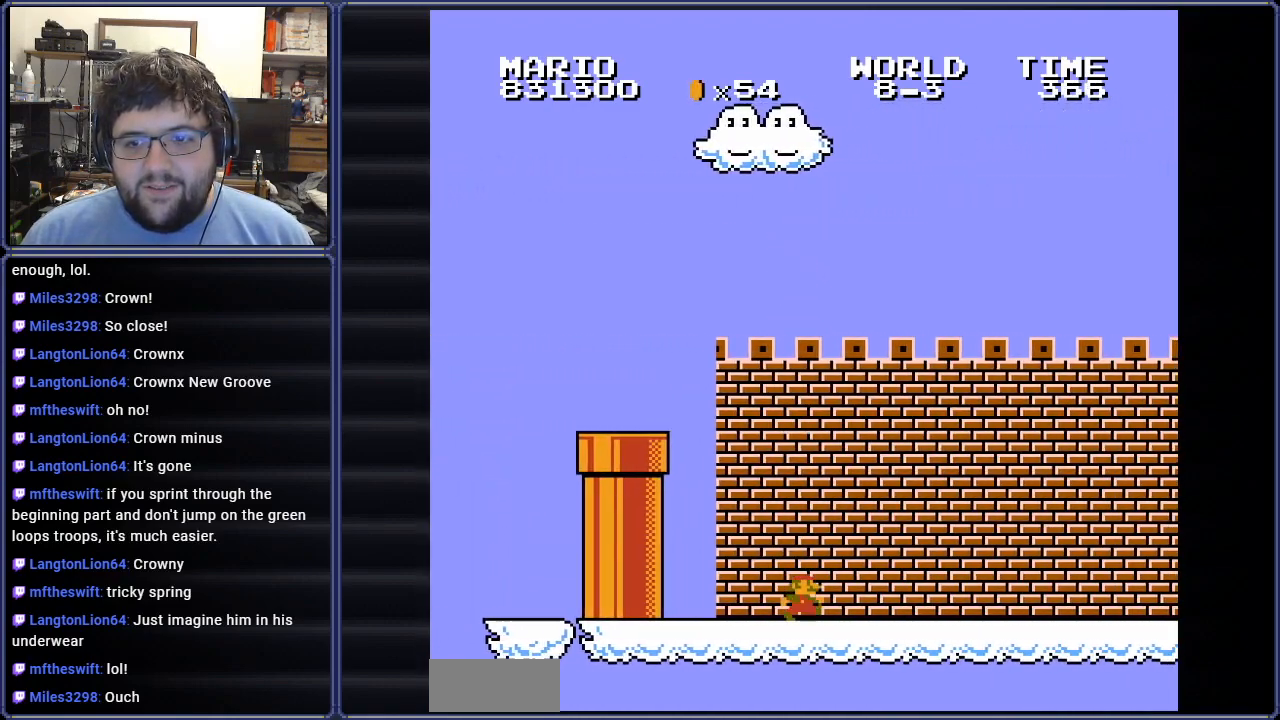
{"buttons": ["B", "DPAD_RIGHT"], "events": []}
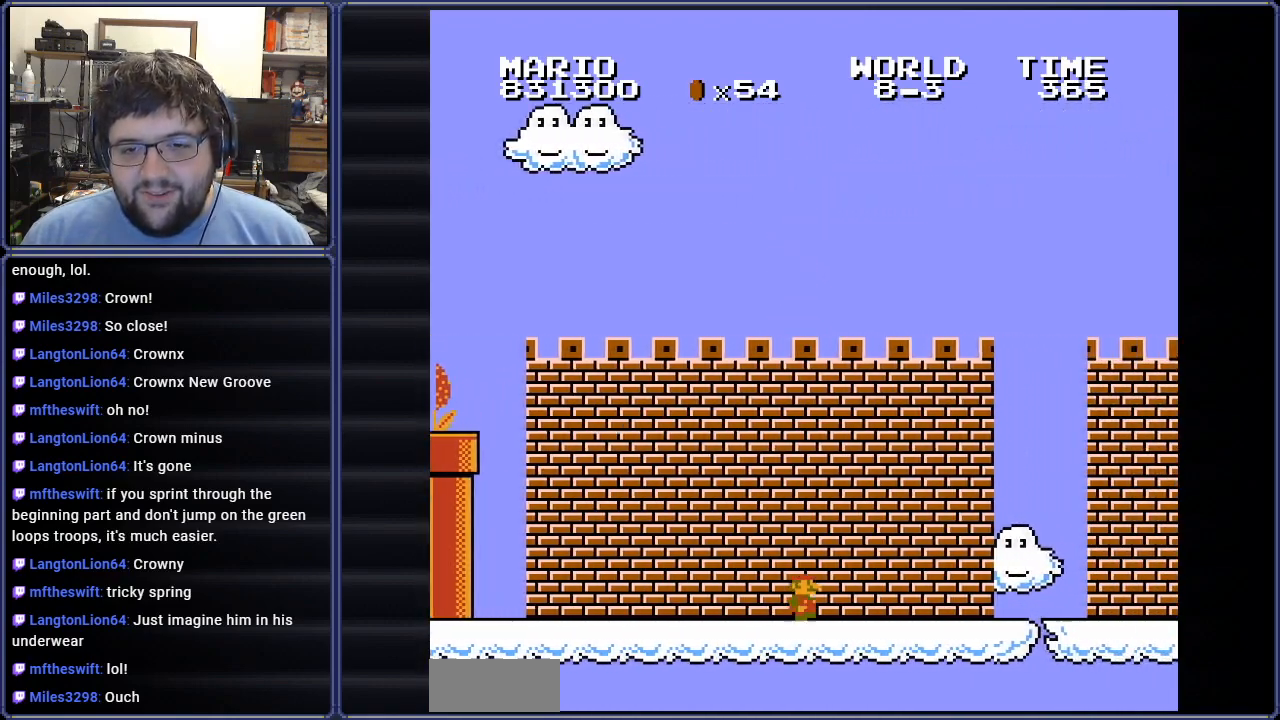
{"buttons": ["B", "DPAD_RIGHT"], "events": []}
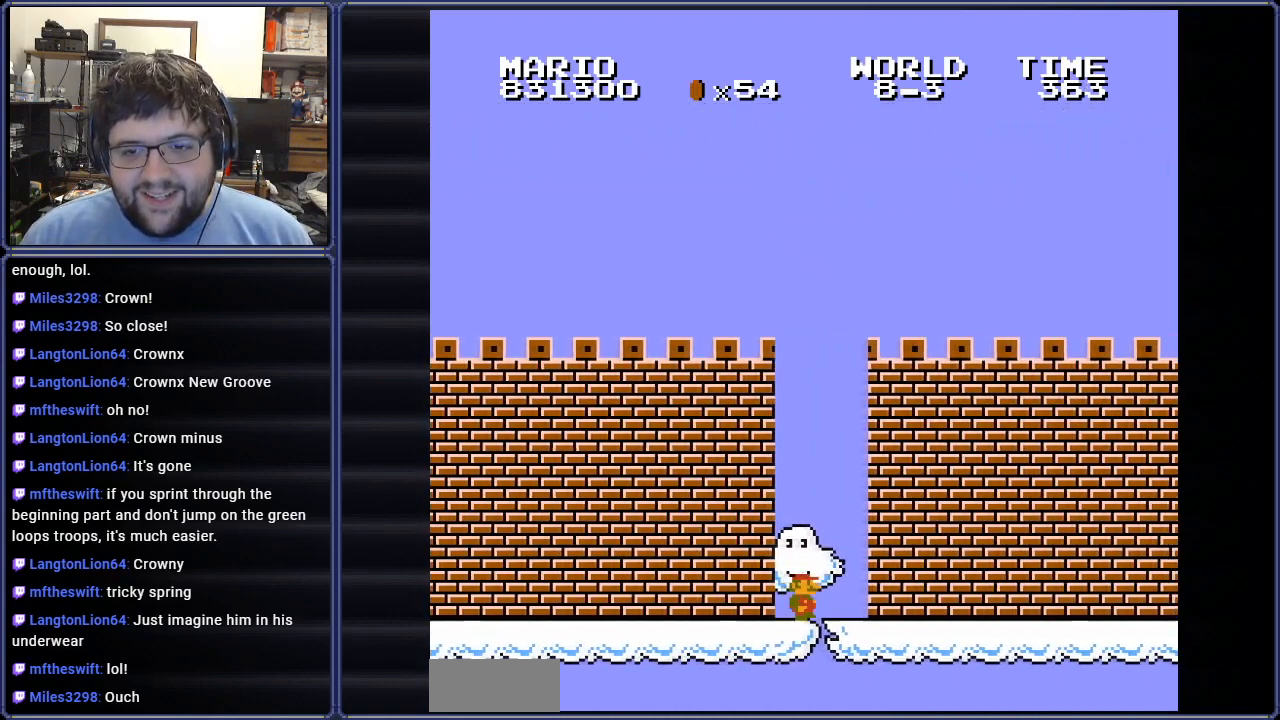
{"buttons": ["B", "DPAD_RIGHT"], "events": []}
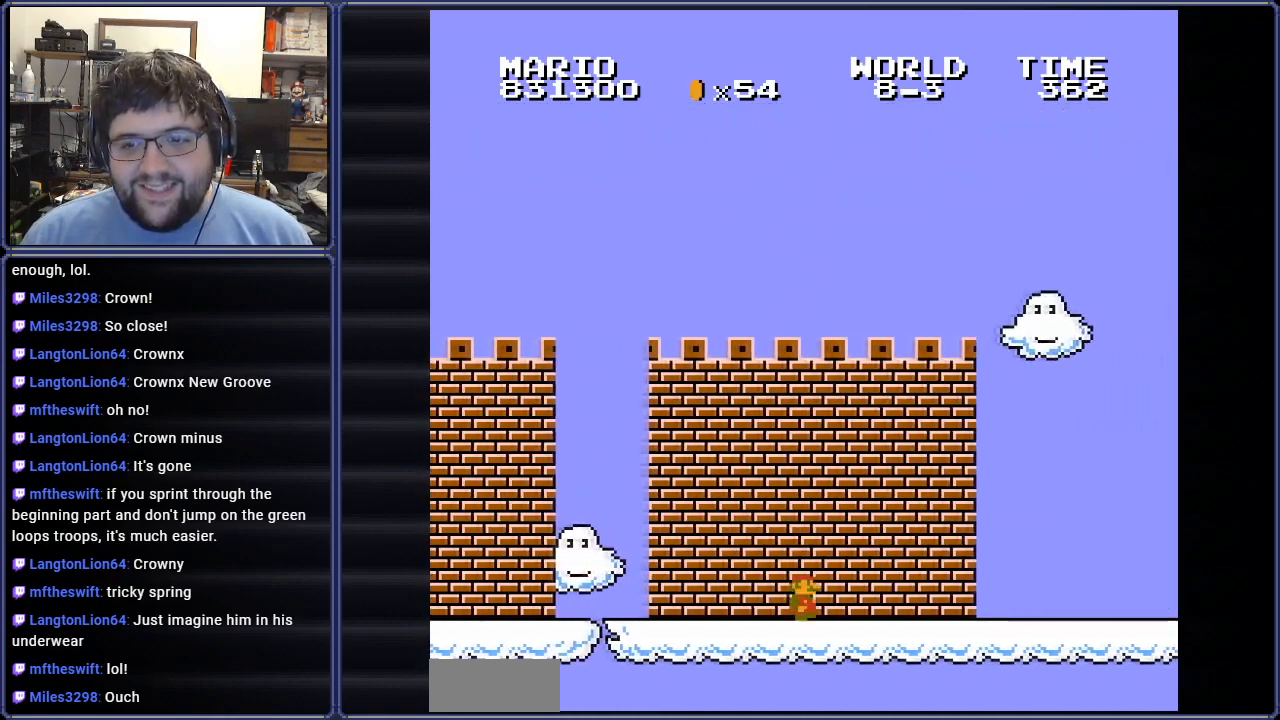
{"buttons": ["B", "DPAD_RIGHT"], "events": []}
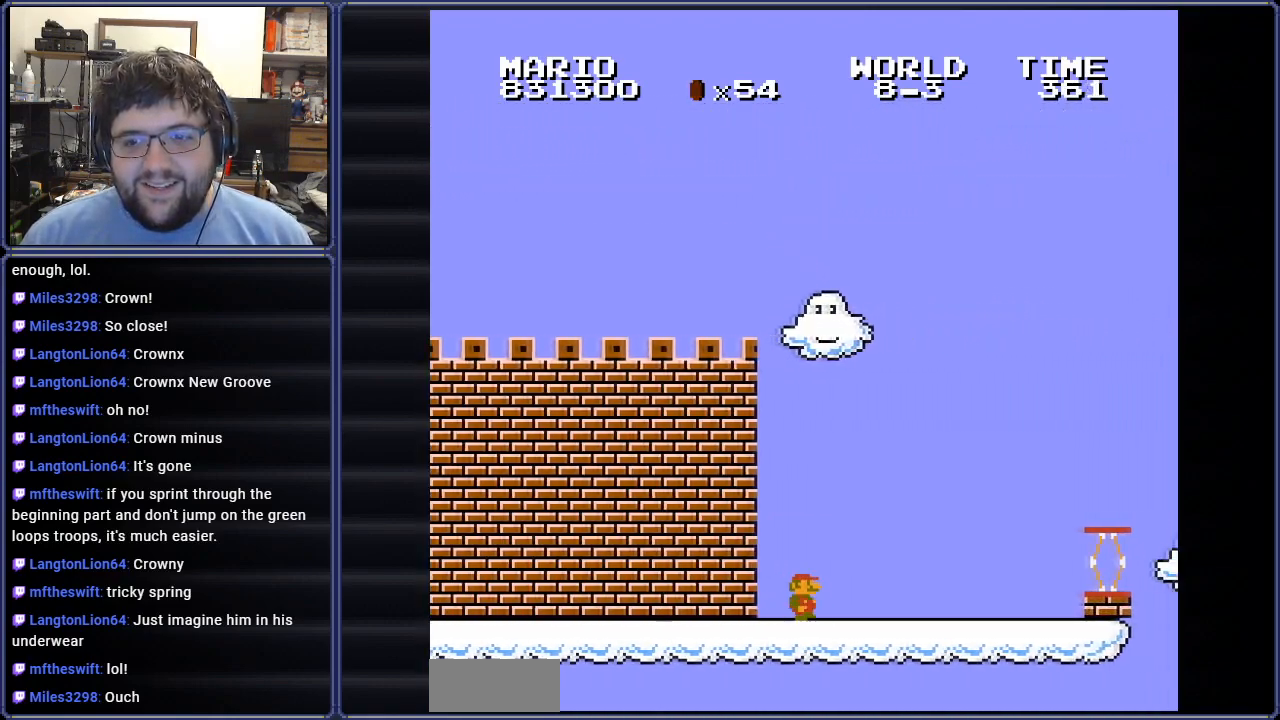
{"buttons": ["B", "DPAD_RIGHT"], "events": [[200, "A", "down"], [367, "A", "up"]]}
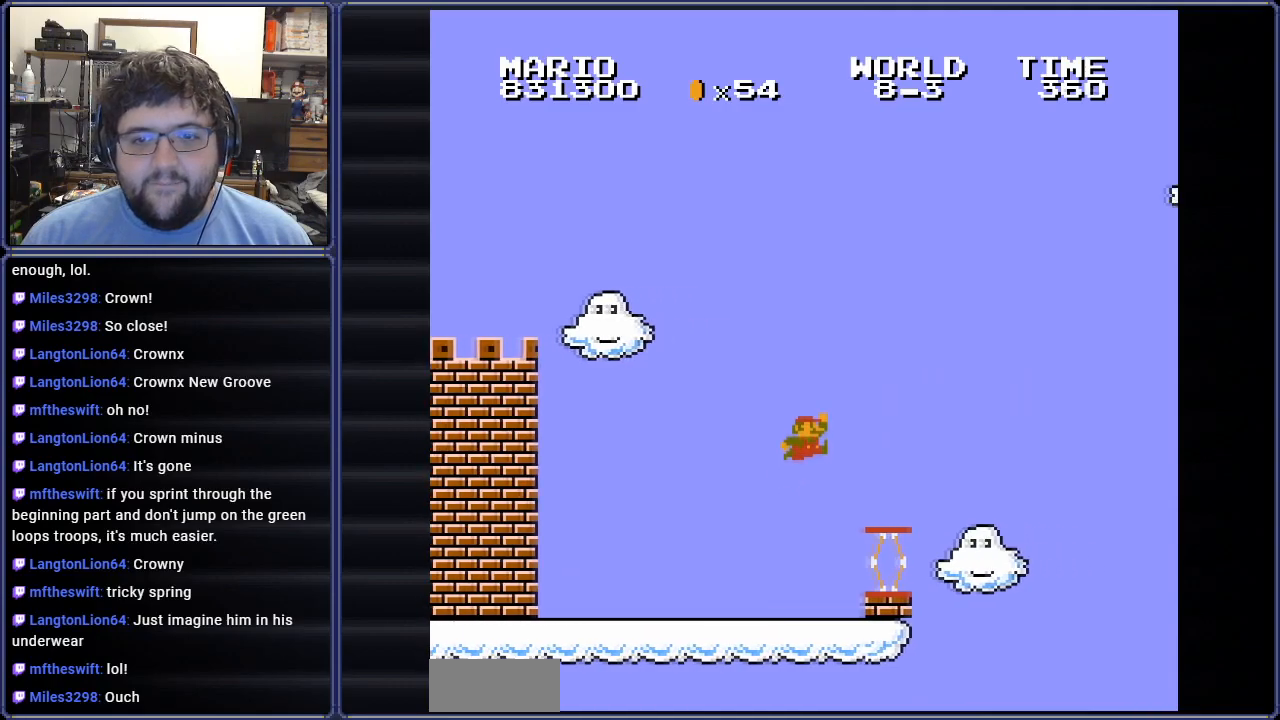
{"buttons": ["A", "B", "DPAD_RIGHT"], "events": [[217, "A", "down"]]}
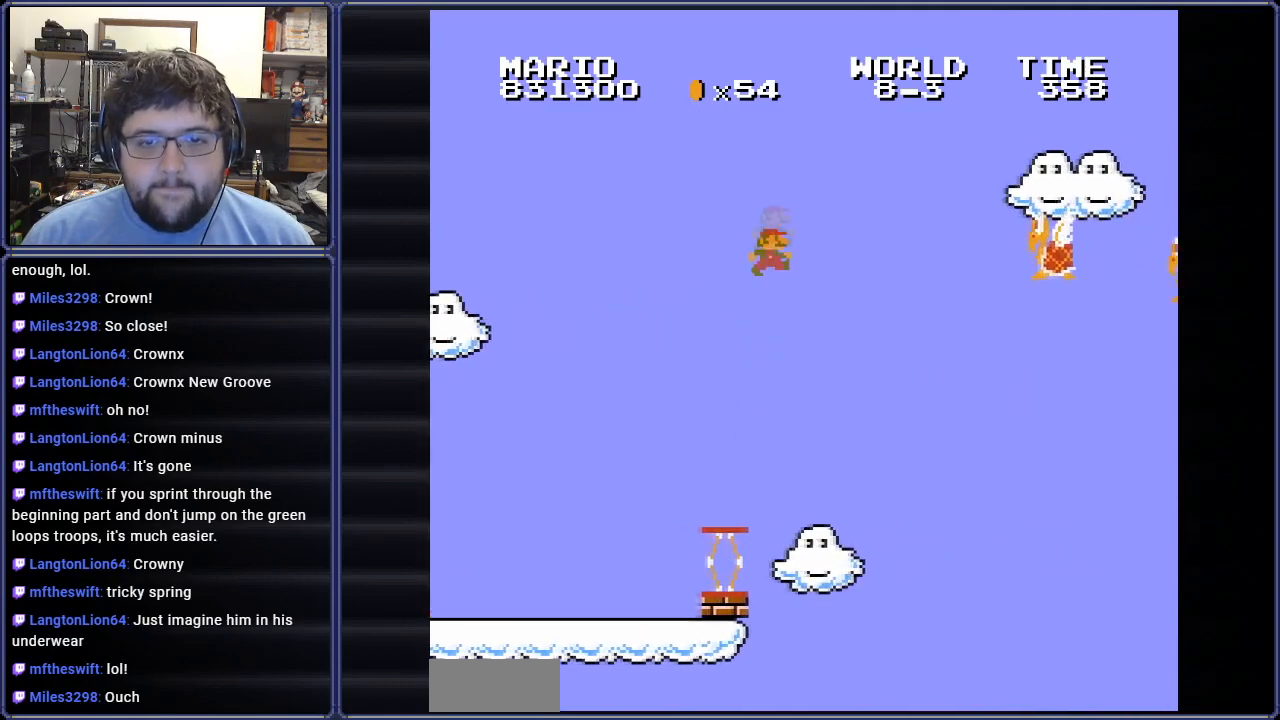
{"buttons": ["B", "DPAD_LEFT"], "events": [[167, "DPAD_RIGHT", "up"], [250, "A", "up"], [284, "DPAD_LEFT", "down"]]}
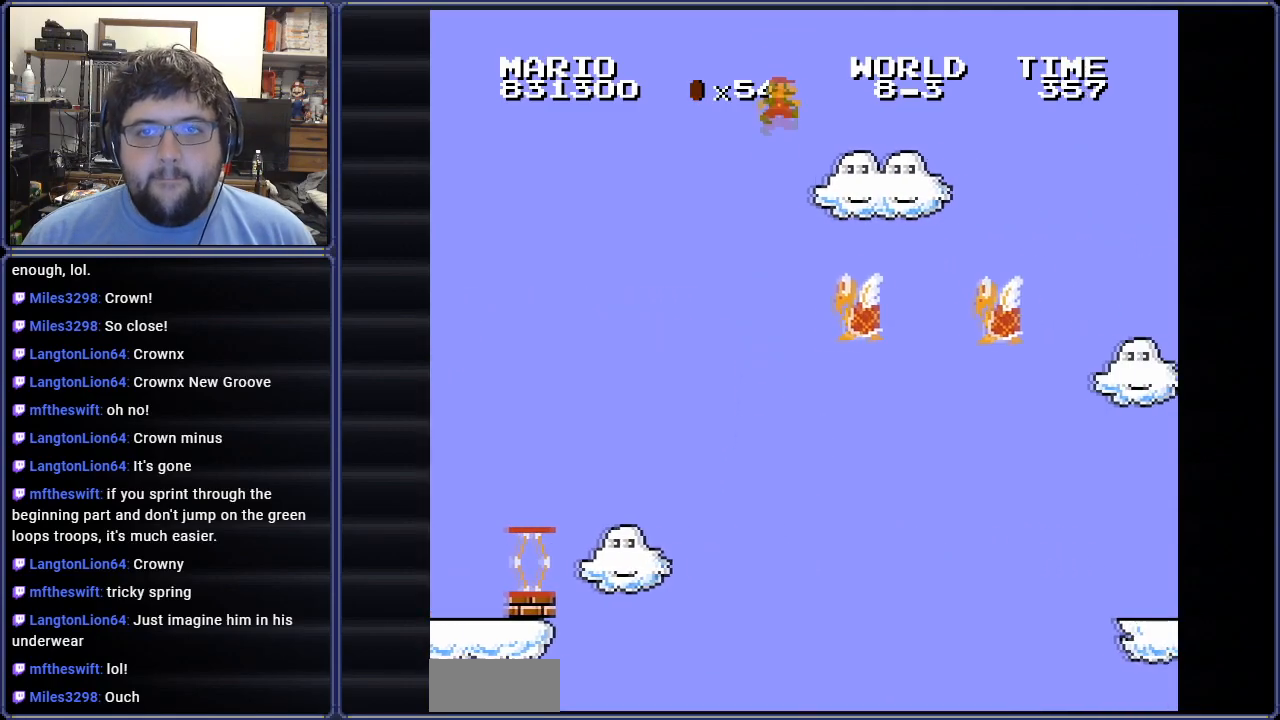
{"buttons": ["B"], "events": [[83, "A", "down"], [267, "DPAD_LEFT", "up"], [267, "DPAD_UP", "down"], [283, "DPAD_RIGHT", "down"], [283, "DPAD_UP", "up"], [450, "DPAD_RIGHT", "up"], [483, "A", "up"]]}
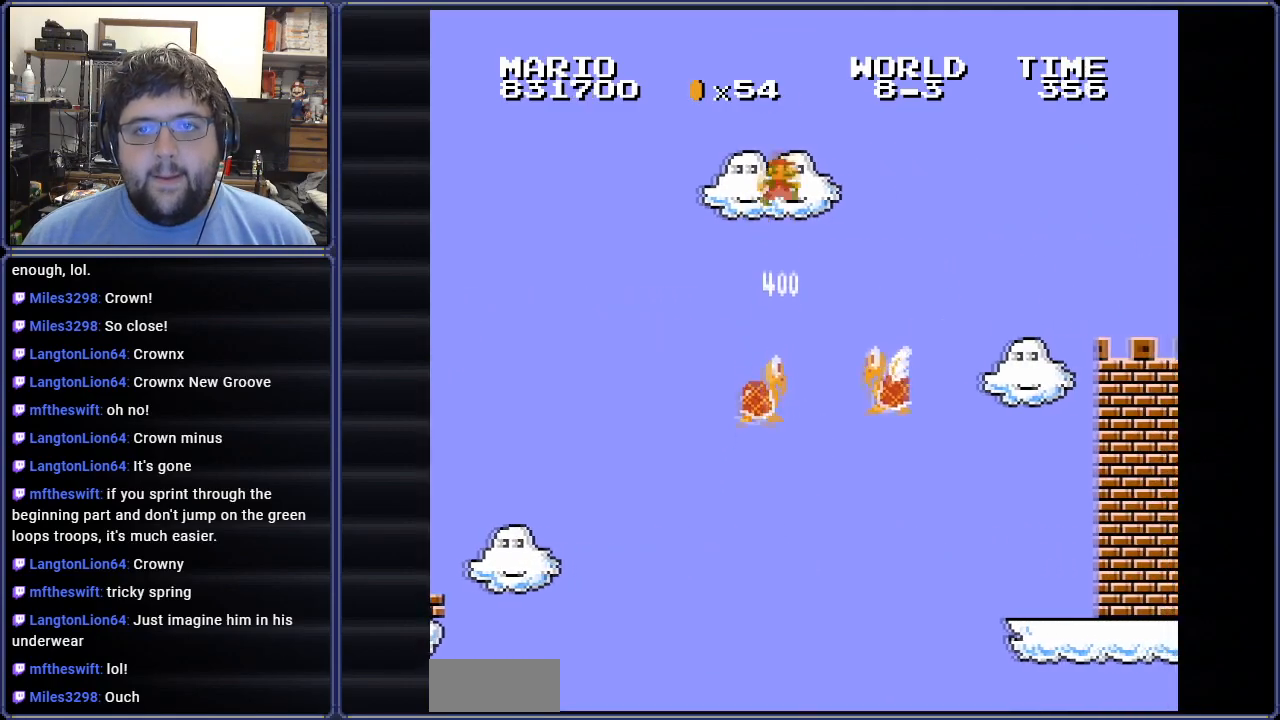
{"buttons": ["A", "B"], "events": [[150, "DPAD_LEFT", "down"], [367, "A", "down"], [417, "DPAD_LEFT", "up"]]}
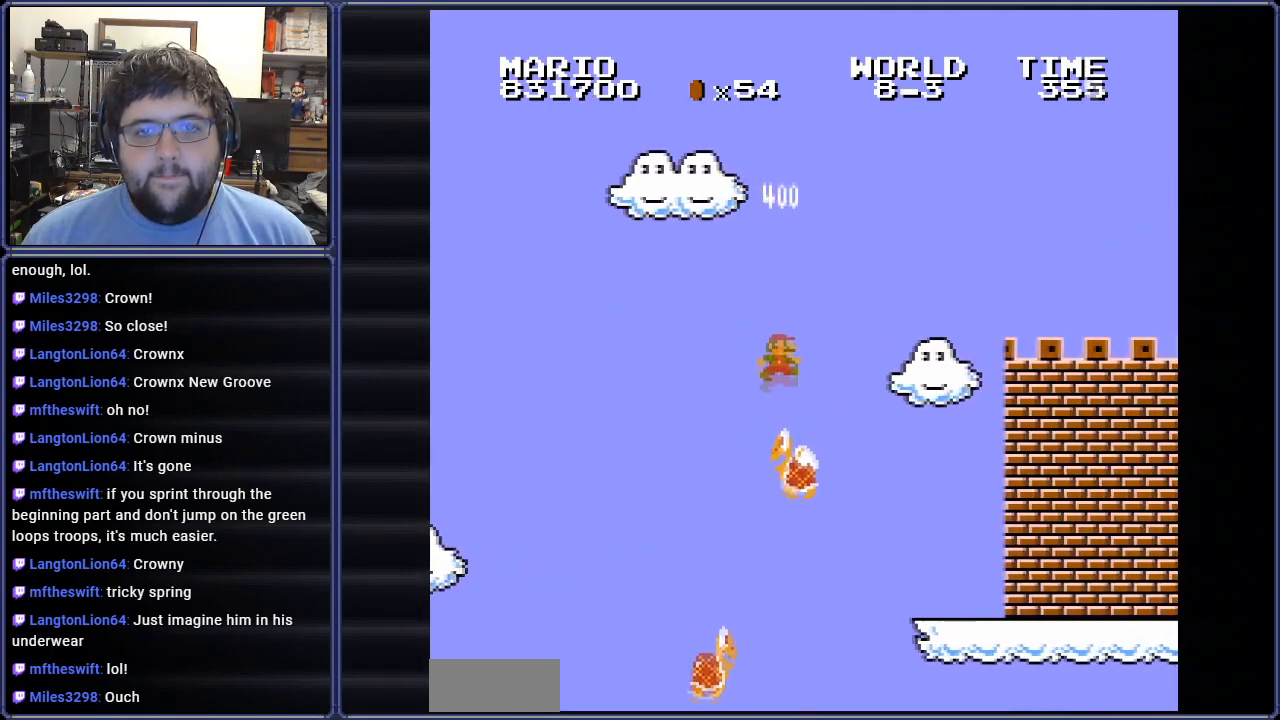
{"buttons": ["B", "DPAD_RIGHT"], "events": [[66, "DPAD_RIGHT", "down"], [317, "A", "up"]]}
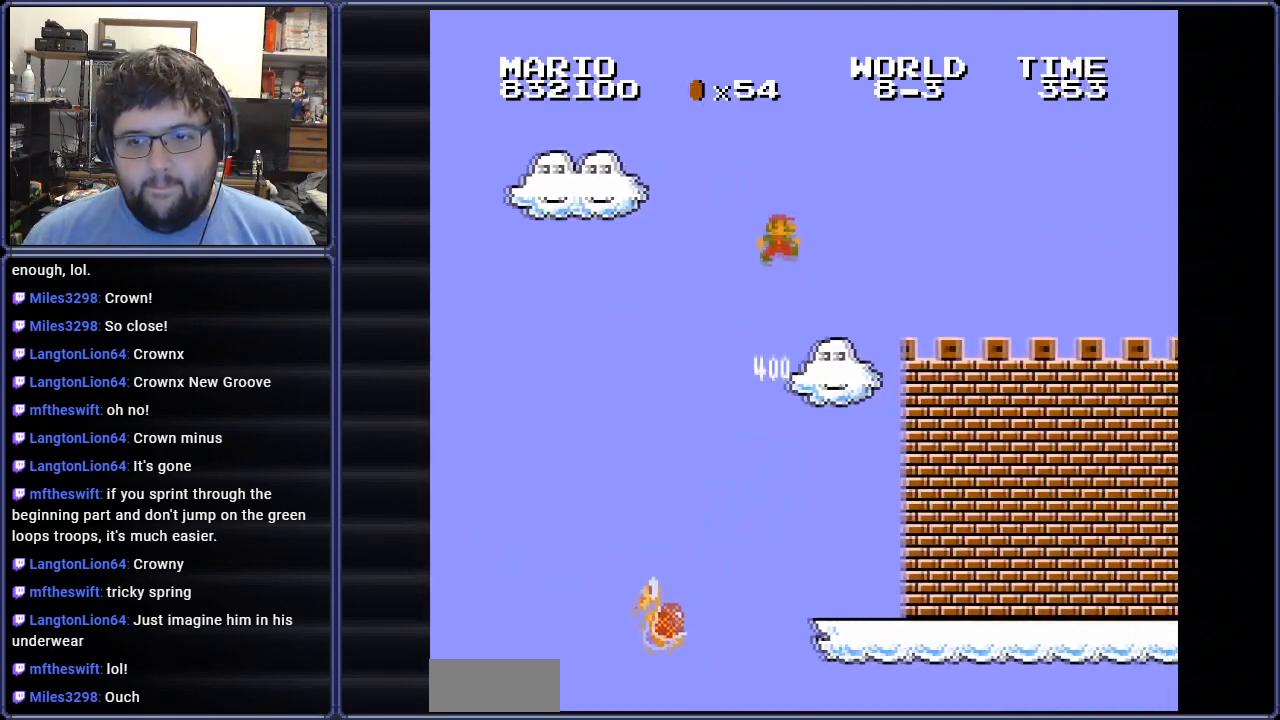
{"buttons": ["B", "DPAD_RIGHT"], "events": []}
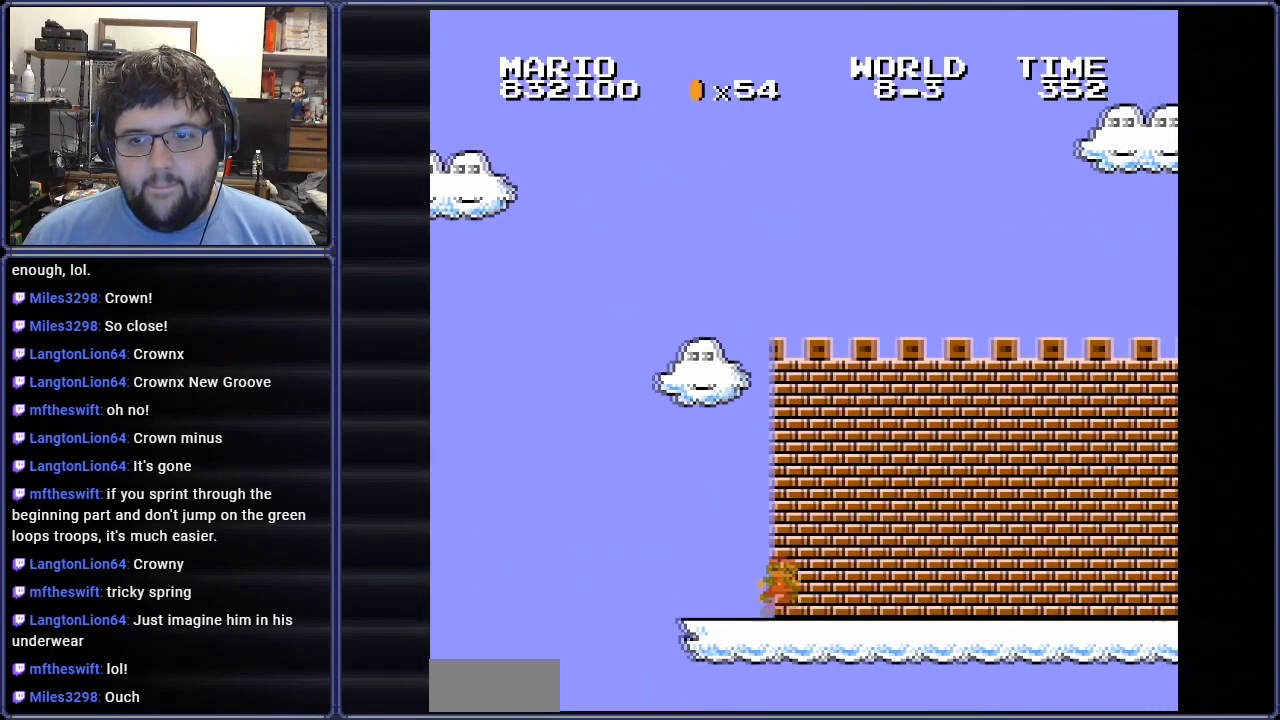
{"buttons": ["B", "DPAD_RIGHT"], "events": []}
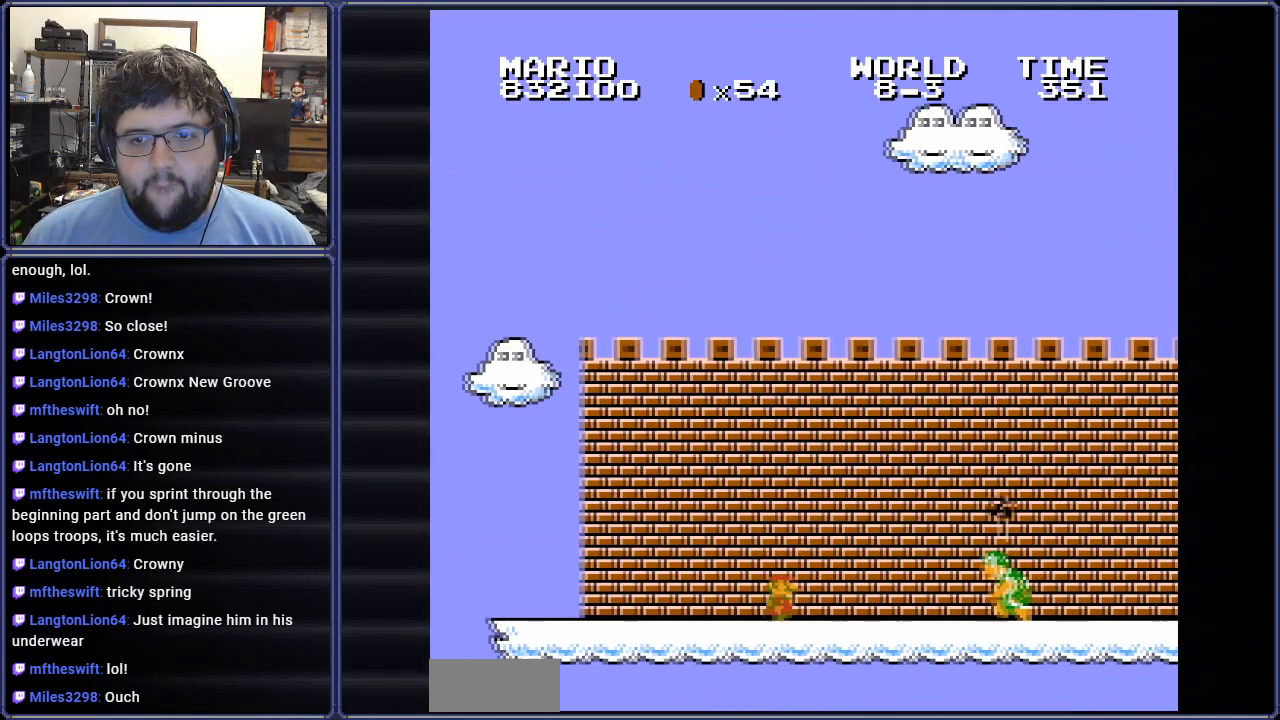
{"buttons": ["A", "B", "DPAD_RIGHT"], "events": [[50, "A", "down"], [184, "DPAD_LEFT", "down"], [200, "DPAD_RIGHT", "up"], [200, "DPAD_UP", "down"], [267, "DPAD_LEFT", "up"], [267, "DPAD_RIGHT", "down"], [334, "DPAD_RIGHT", "up"], [350, "DPAD_LEFT", "down"], [434, "DPAD_LEFT", "up"], [434, "DPAD_RIGHT", "down"], [451, "DPAD_UP", "up"]]}
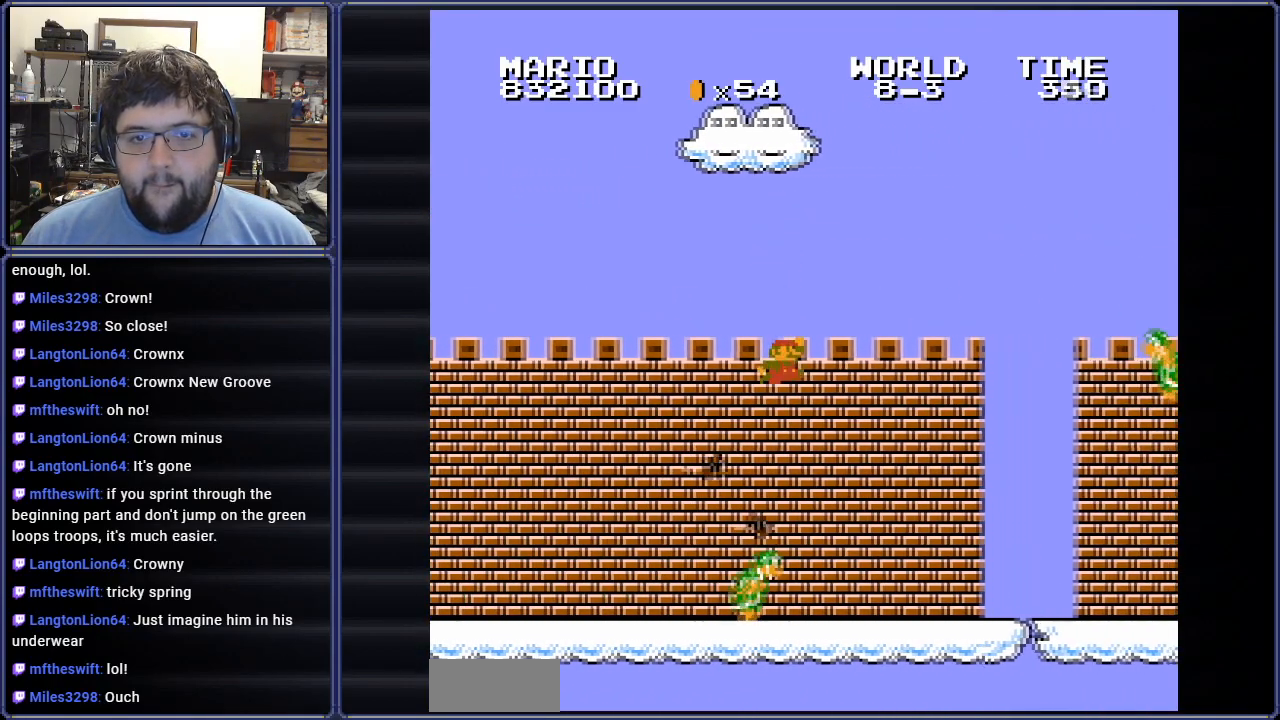
{"buttons": ["B", "DPAD_LEFT"], "events": [[133, "A", "up"], [383, "DPAD_UP", "down"], [417, "DPAD_LEFT", "down"], [417, "DPAD_RIGHT", "up"], [450, "DPAD_UP", "up"]]}
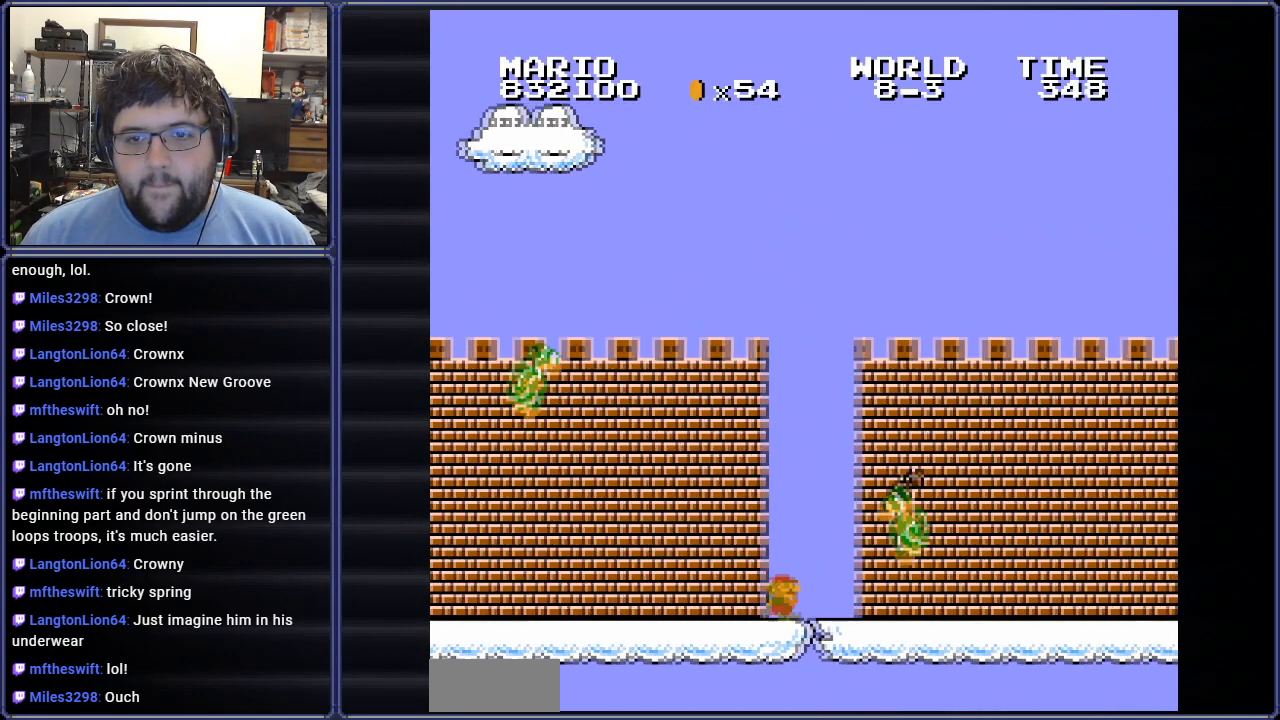
{"buttons": ["B", "DPAD_RIGHT"], "events": [[34, "DPAD_UP", "down"], [50, "A", "down"], [84, "DPAD_LEFT", "up"], [84, "DPAD_RIGHT", "down"], [100, "DPAD_UP", "up"], [434, "A", "up"]]}
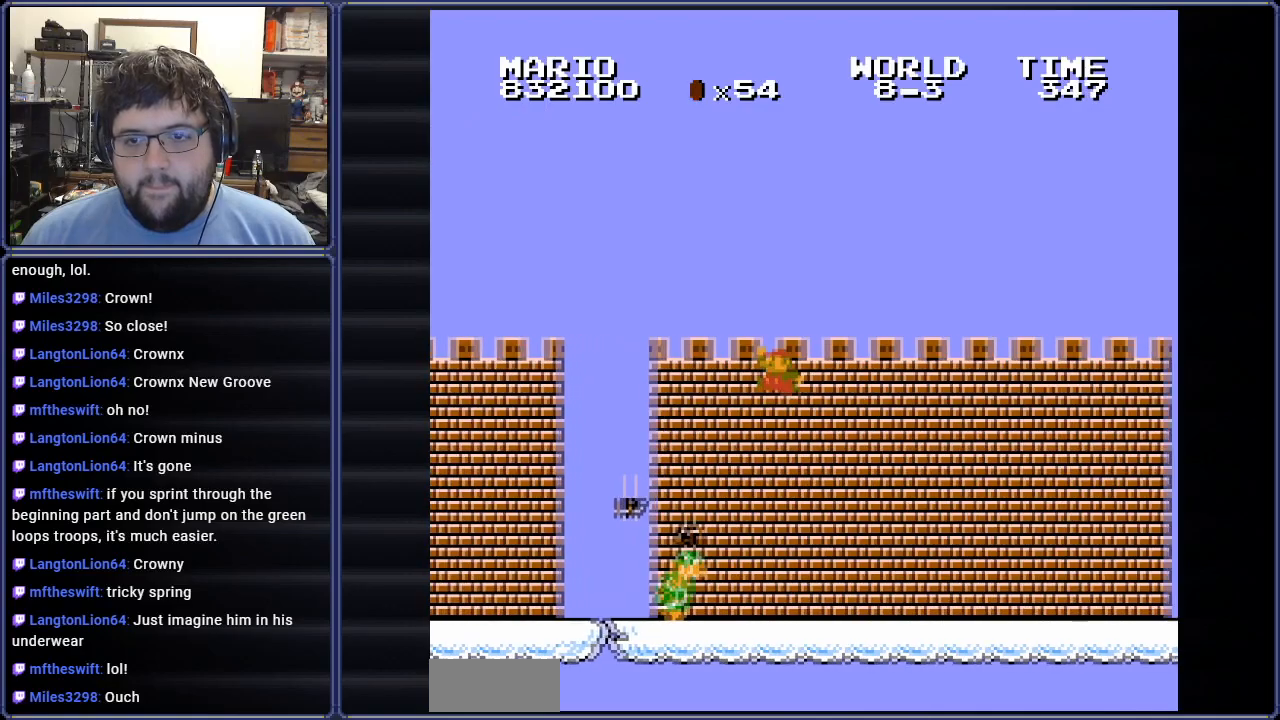
{"buttons": ["B", "DPAD_RIGHT"], "events": []}
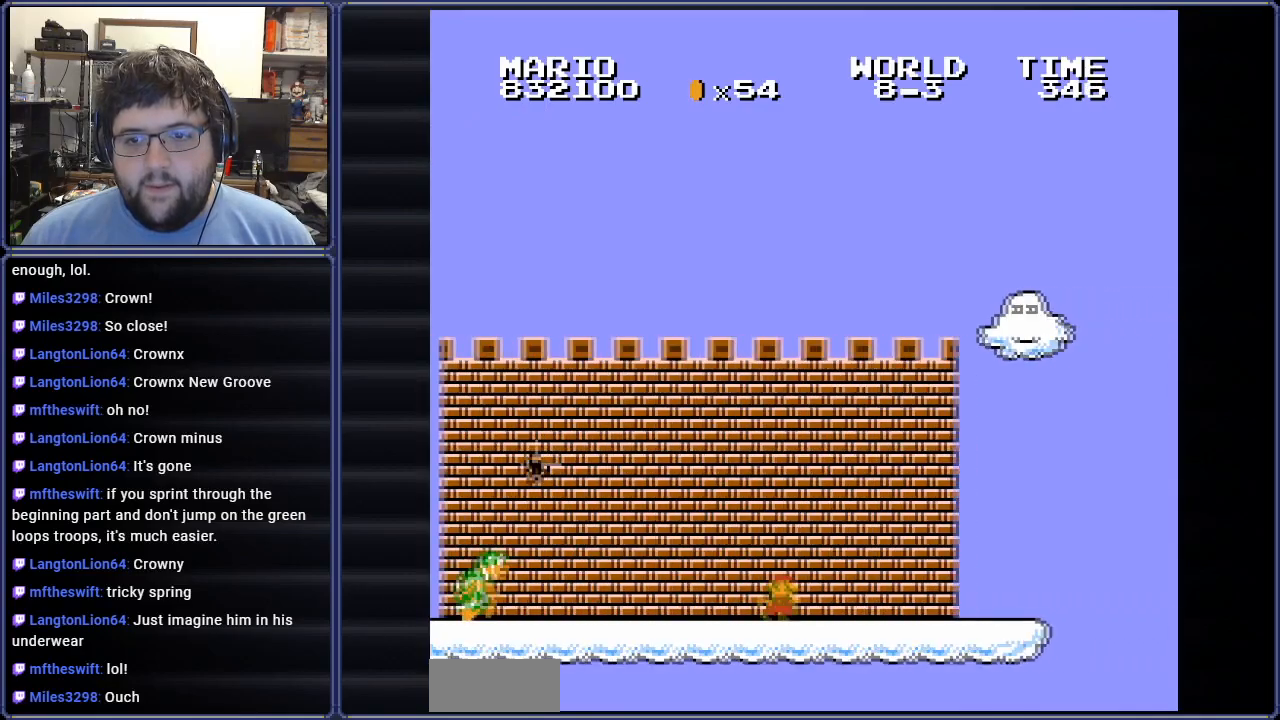
{"buttons": ["DPAD_LEFT"], "events": [[17, "DPAD_RIGHT", "up"], [134, "B", "up"], [134, "DPAD_LEFT", "down"], [217, "A", "down"], [334, "DPAD_LEFT", "up"], [484, "A", "up"], [484, "DPAD_LEFT", "down"]]}
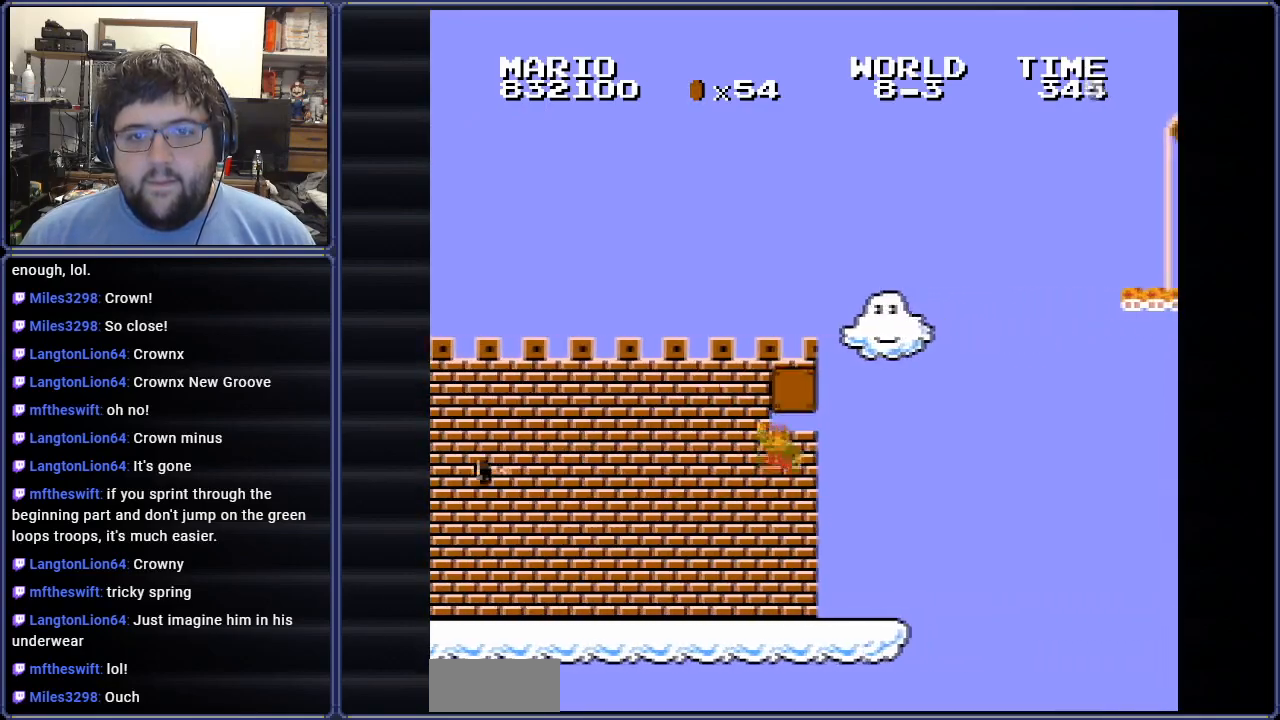
{"buttons": ["DPAD_RIGHT"], "events": [[100, "DPAD_LEFT", "up"], [450, "DPAD_RIGHT", "down"]]}
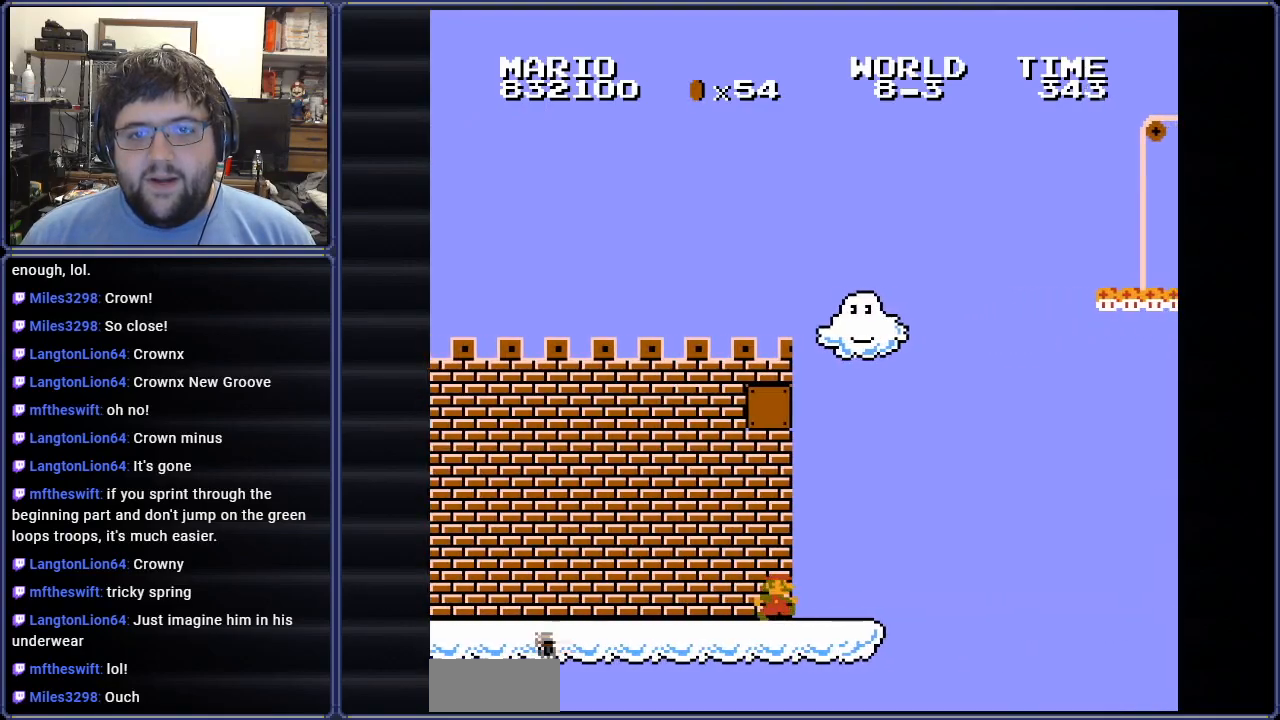
{"buttons": ["DPAD_LEFT"], "events": [[251, "DPAD_RIGHT", "up"], [468, "DPAD_LEFT", "down"]]}
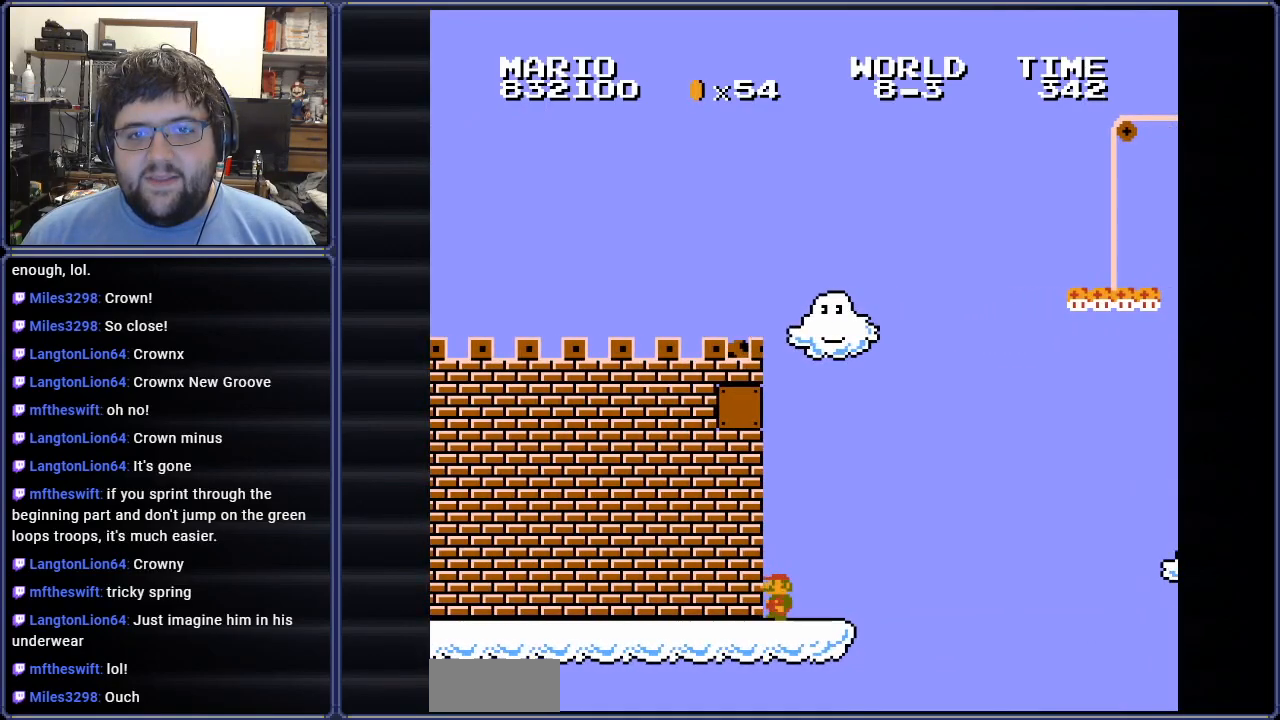
{"buttons": ["DPAD_RIGHT"], "events": [[300, "DPAD_LEFT", "up"], [467, "DPAD_RIGHT", "down"]]}
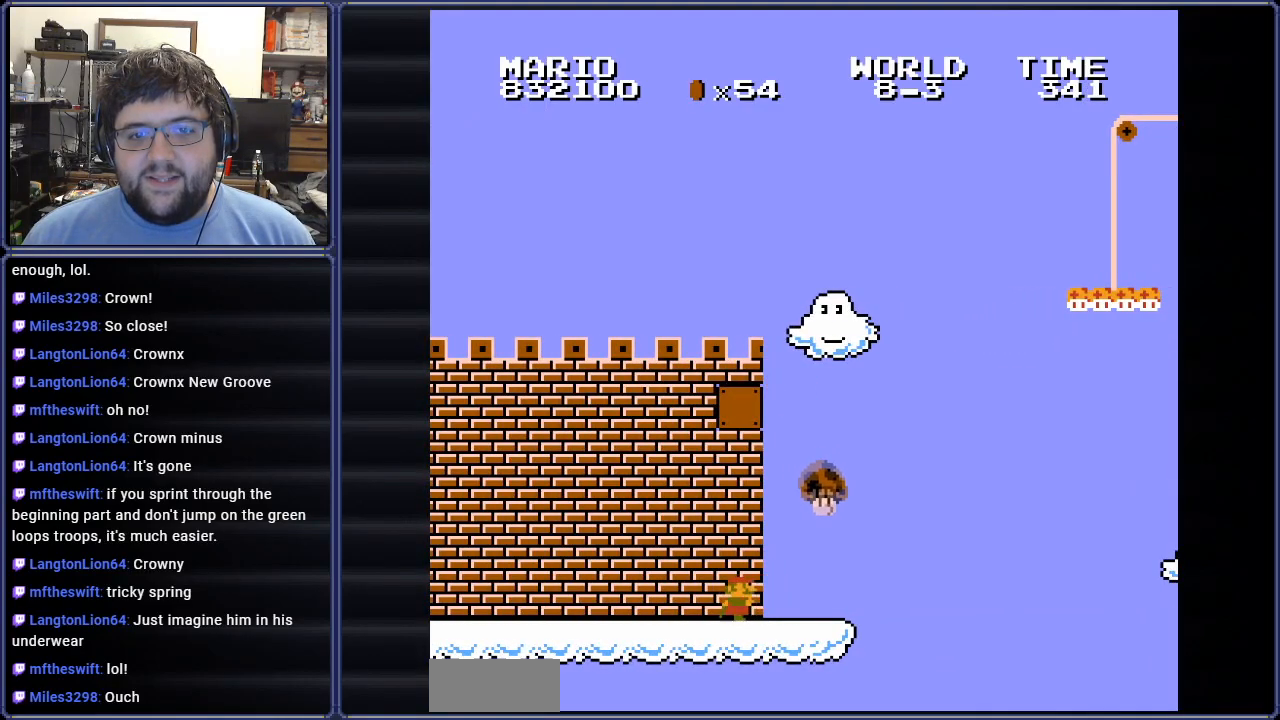
{"buttons": ["B", "DPAD_LEFT"], "events": [[117, "DPAD_RIGHT", "up"], [184, "DPAD_LEFT", "down"], [317, "B", "down"]]}
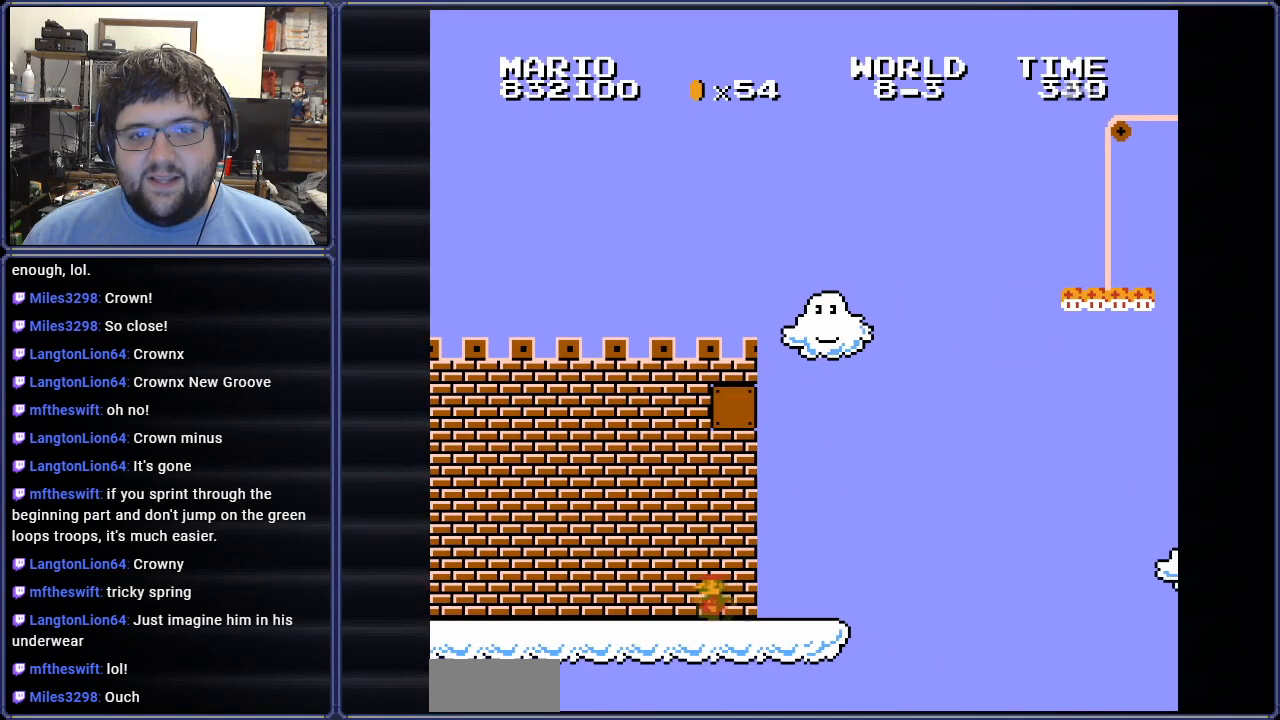
{"buttons": ["B", "DPAD_RIGHT"], "events": [[100, "A", "down"], [100, "DPAD_LEFT", "up"], [150, "DPAD_RIGHT", "down"], [450, "A", "up"]]}
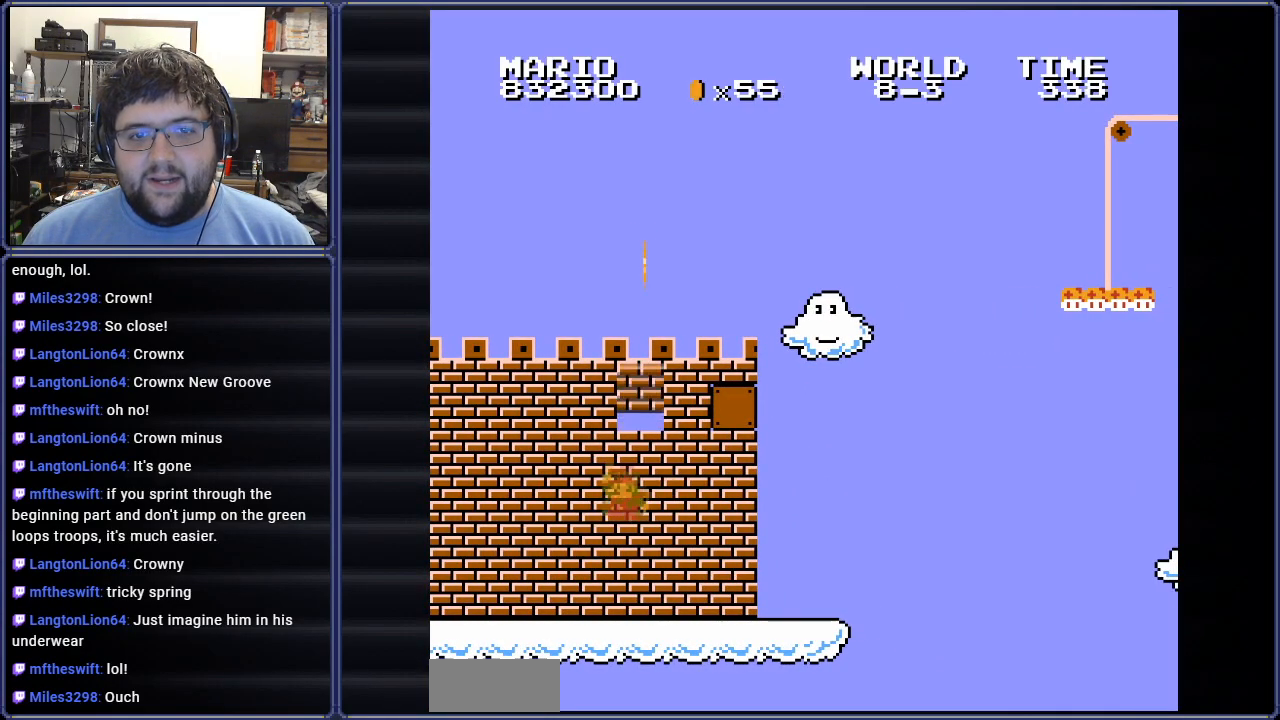
{"buttons": ["A", "B", "DPAD_LEFT"], "events": [[267, "A", "down"], [334, "DPAD_RIGHT", "up"], [418, "DPAD_LEFT", "down"]]}
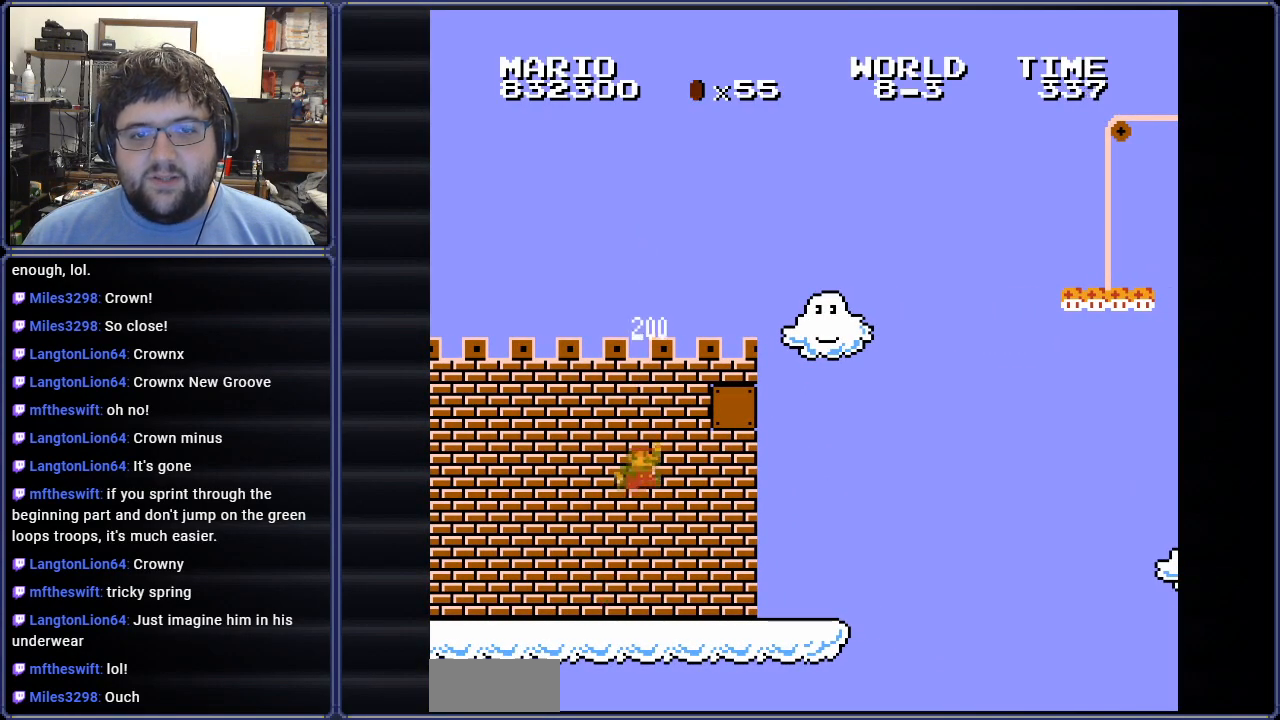
{"buttons": ["A"], "events": [[83, "DPAD_LEFT", "up"], [100, "A", "up"], [200, "B", "up"], [384, "A", "down"]]}
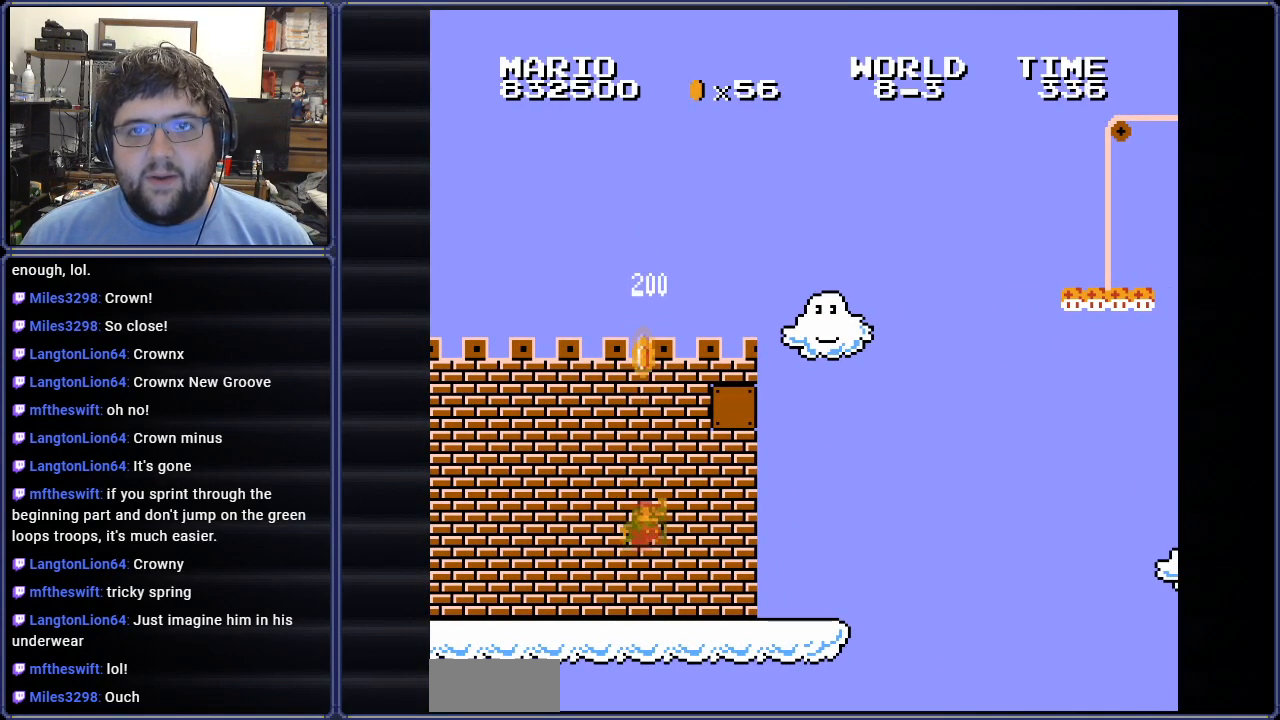
{"buttons": ["A"], "events": [[201, "A", "up"], [484, "A", "down"]]}